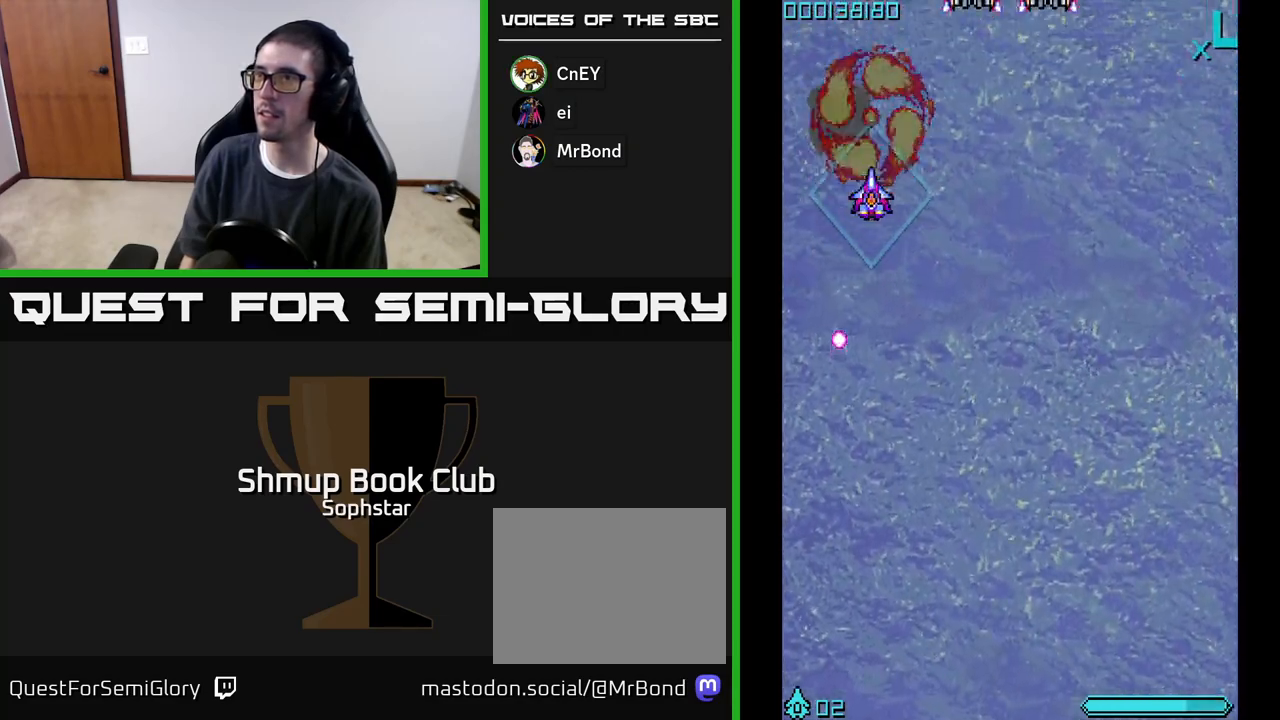
Gameplay with a controller (Xbox layout); each line is a JSON object with the inputs held at the frame after it. "events" lists button and stick changes between this image and that frame as [ms after this image, input, new state], when the widget could be followed in between. Not read: right_stick.
{"buttons": ["A", "DPAD_RIGHT"], "left_stick": "center", "events": [[83, "DPAD_DOWN", "up"], [183, "DPAD_DOWN", "down"], [183, "DPAD_LEFT", "down"], [233, "DPAD_DOWN", "up"], [317, "DPAD_UP", "down"], [367, "DPAD_LEFT", "up"], [450, "DPAD_RIGHT", "down"], [483, "DPAD_UP", "up"]]}
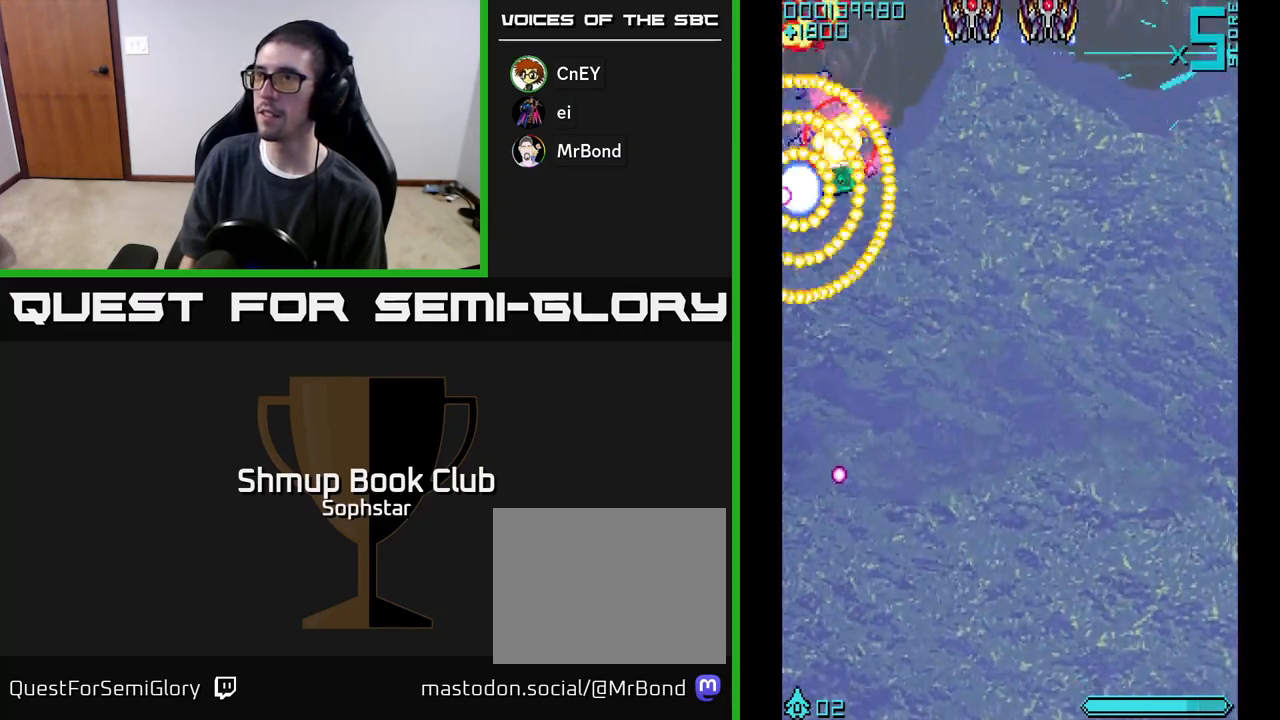
{"buttons": [], "left_stick": "center", "events": [[250, "DPAD_RIGHT", "up"], [467, "A", "up"]]}
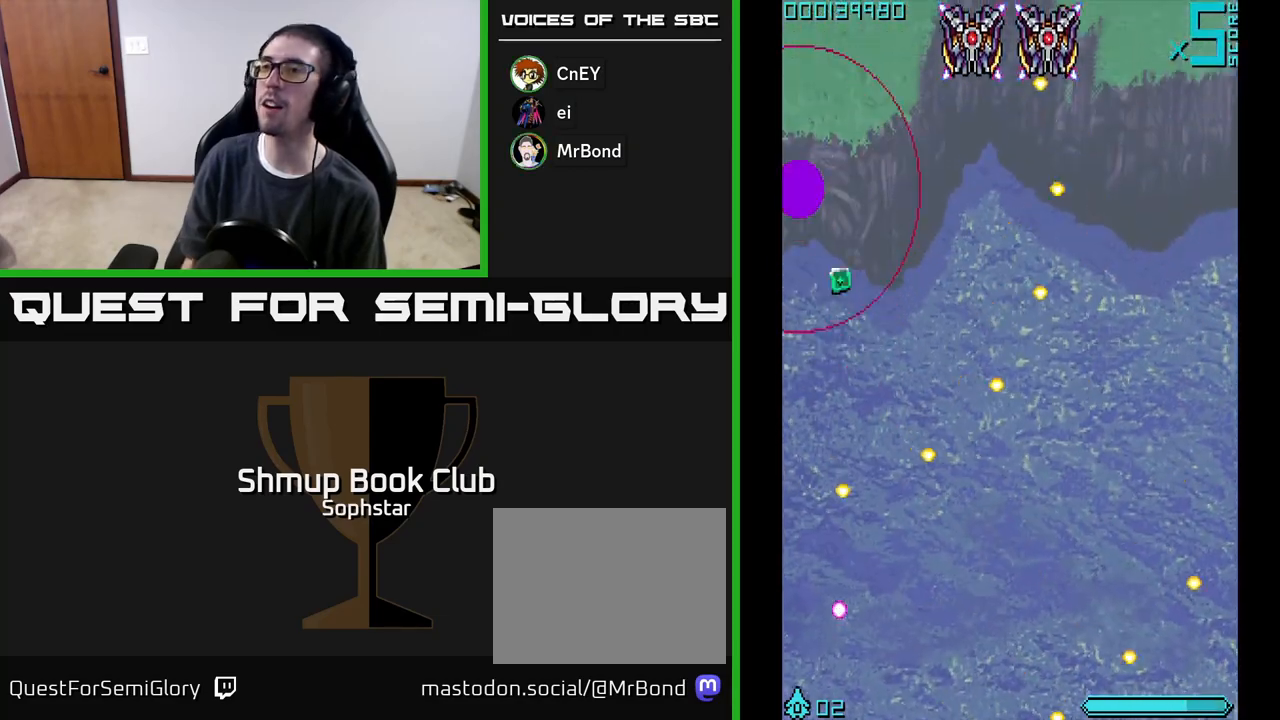
{"buttons": [], "left_stick": "center", "events": [[83, "START", "down"], [233, "START", "up"], [367, "DPAD_DOWN", "down"], [433, "DPAD_DOWN", "up"]]}
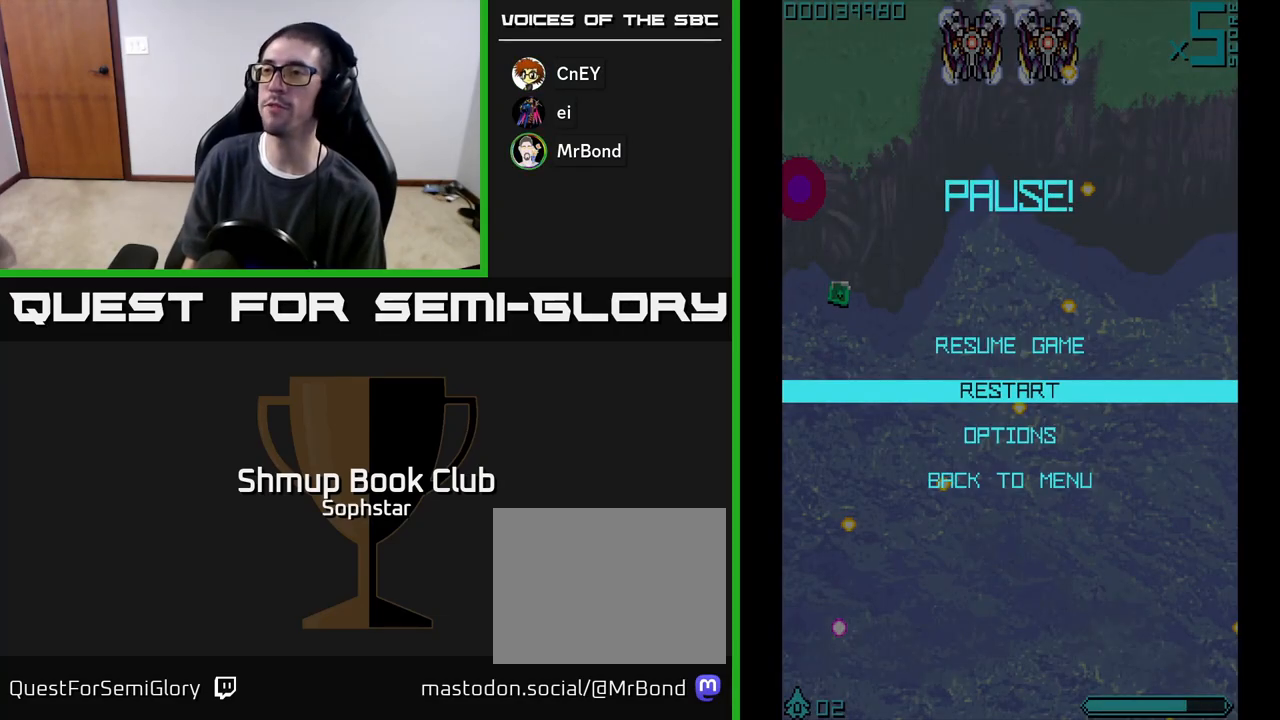
{"buttons": [], "left_stick": "center", "events": [[17, "A", "down"], [117, "A", "up"]]}
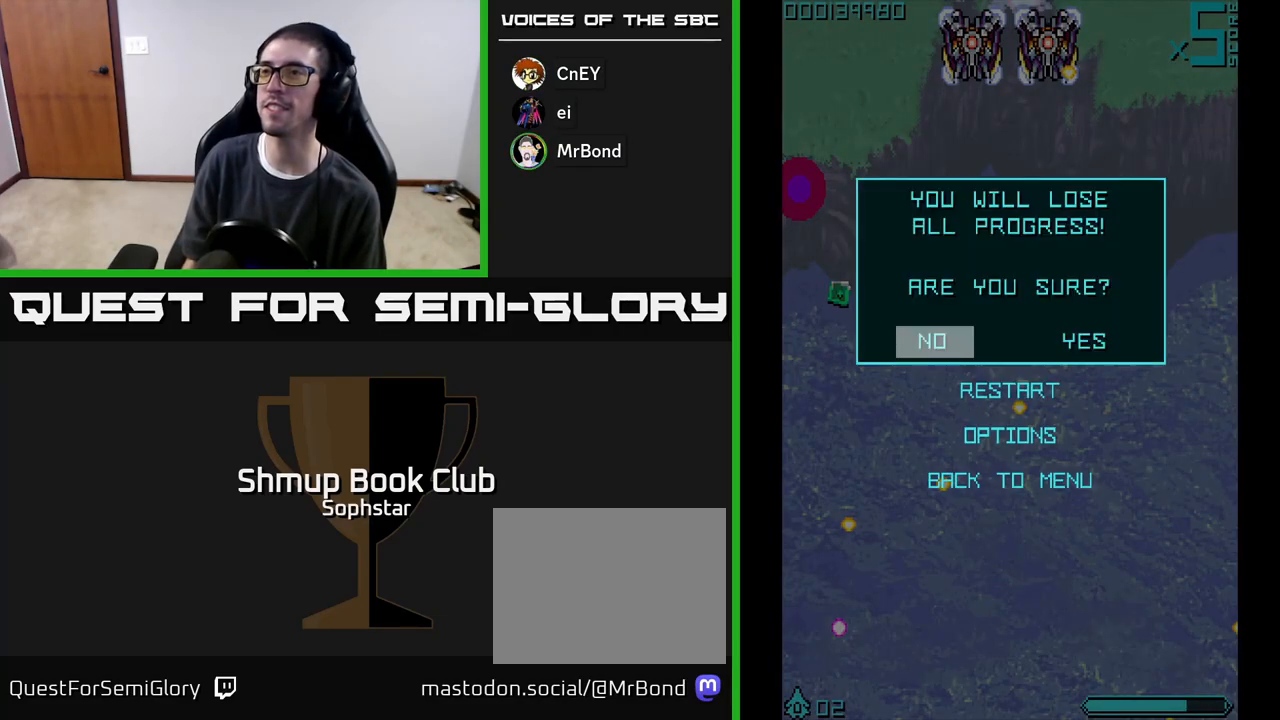
{"buttons": [], "left_stick": "center", "events": [[150, "DPAD_RIGHT", "down"], [200, "A", "down"], [217, "DPAD_RIGHT", "up"], [267, "A", "up"]]}
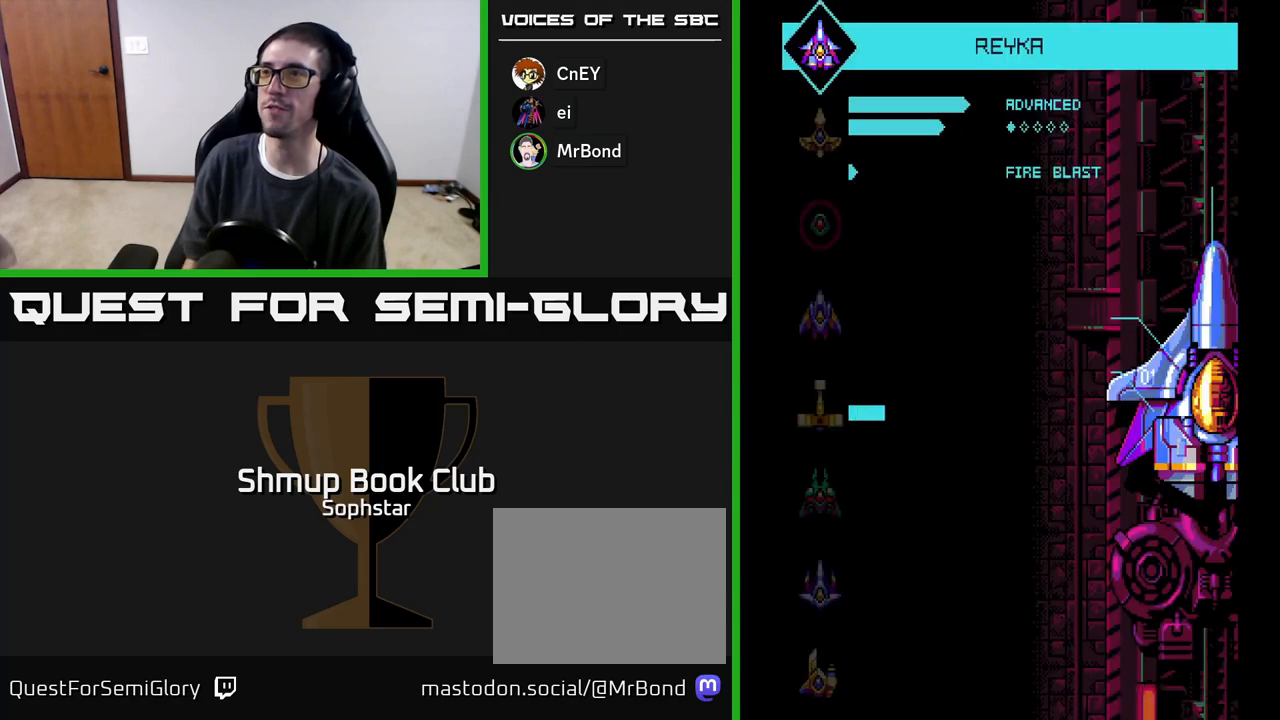
{"buttons": [], "left_stick": "center", "events": []}
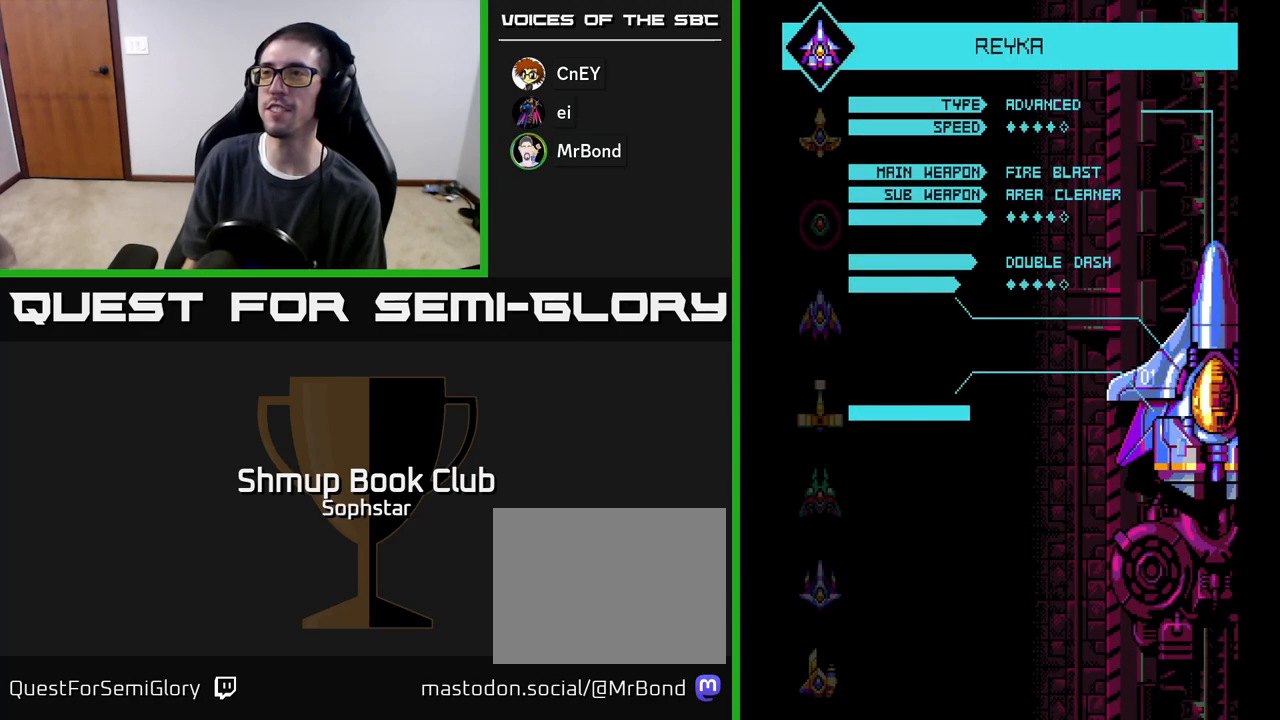
{"buttons": [], "left_stick": "center", "events": [[100, "START", "down"], [250, "START", "up"], [333, "A", "down"], [450, "A", "up"]]}
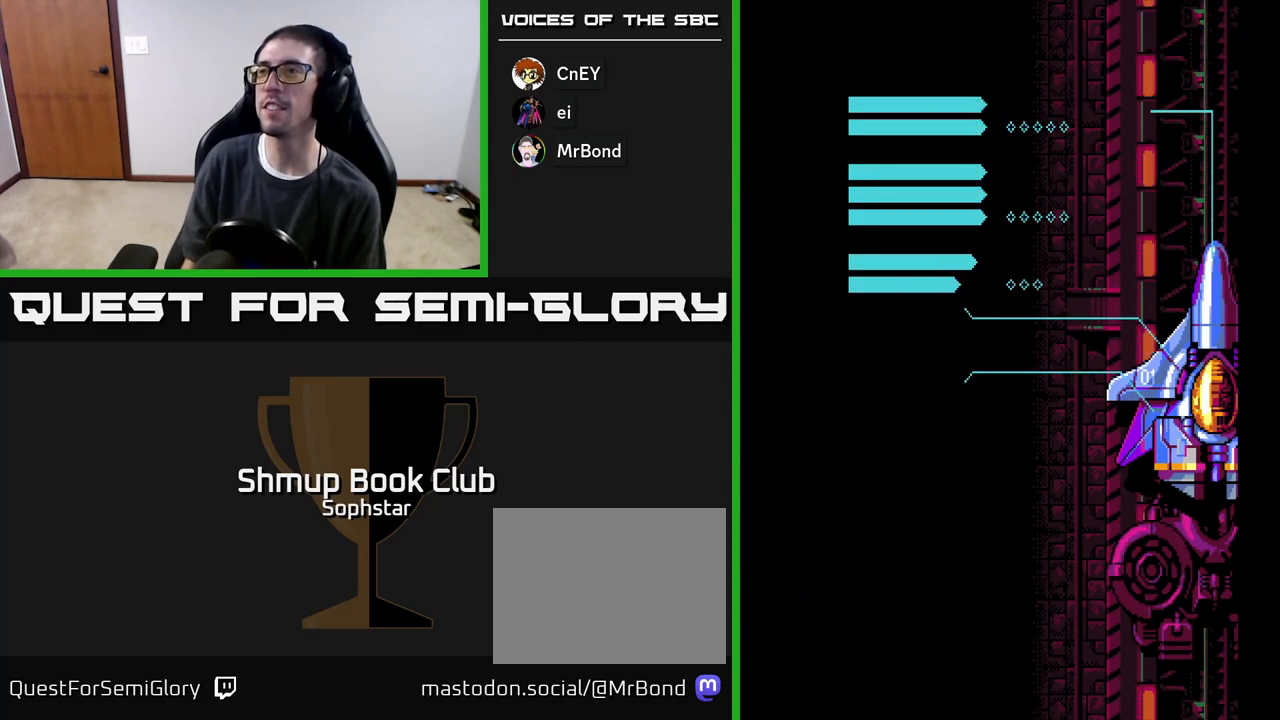
{"buttons": ["START"], "left_stick": "center", "events": [[50, "A", "down"], [117, "A", "up"], [217, "A", "down"], [300, "A", "up"], [383, "START", "down"]]}
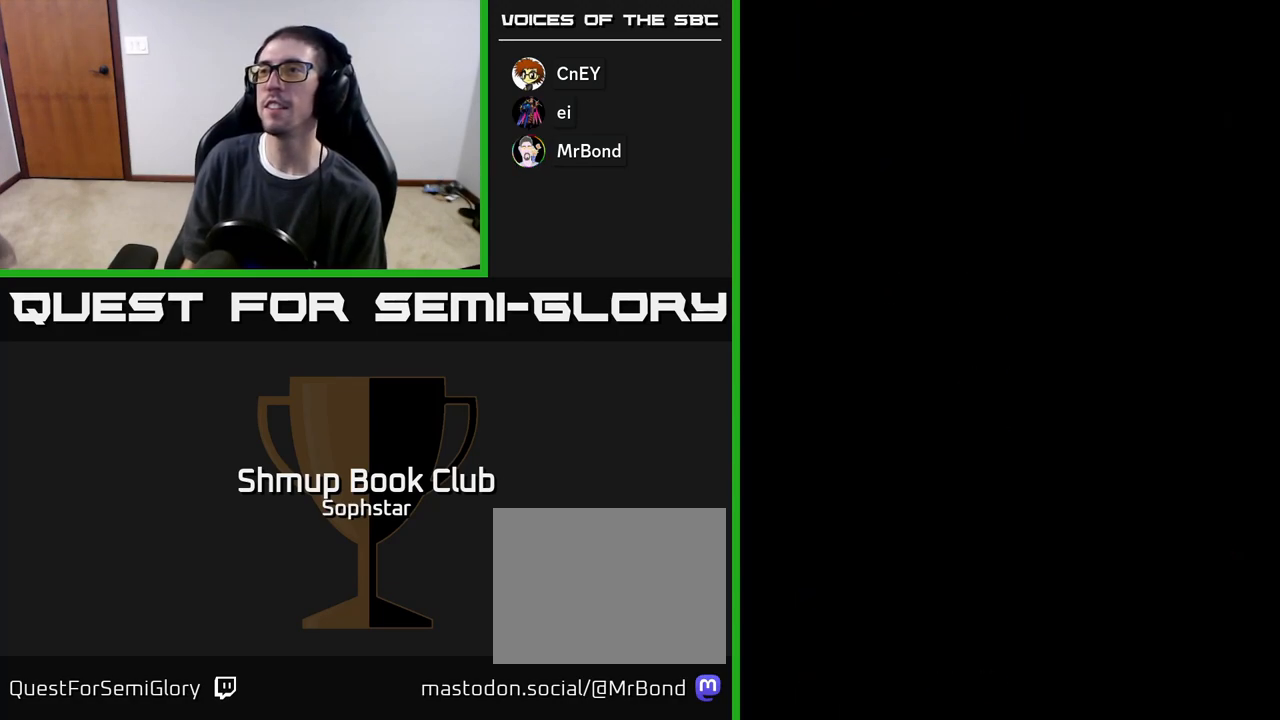
{"buttons": [], "left_stick": "center", "events": [[17, "START", "up"], [100, "X", "down"], [183, "A", "down"], [183, "X", "up"], [300, "A", "up"]]}
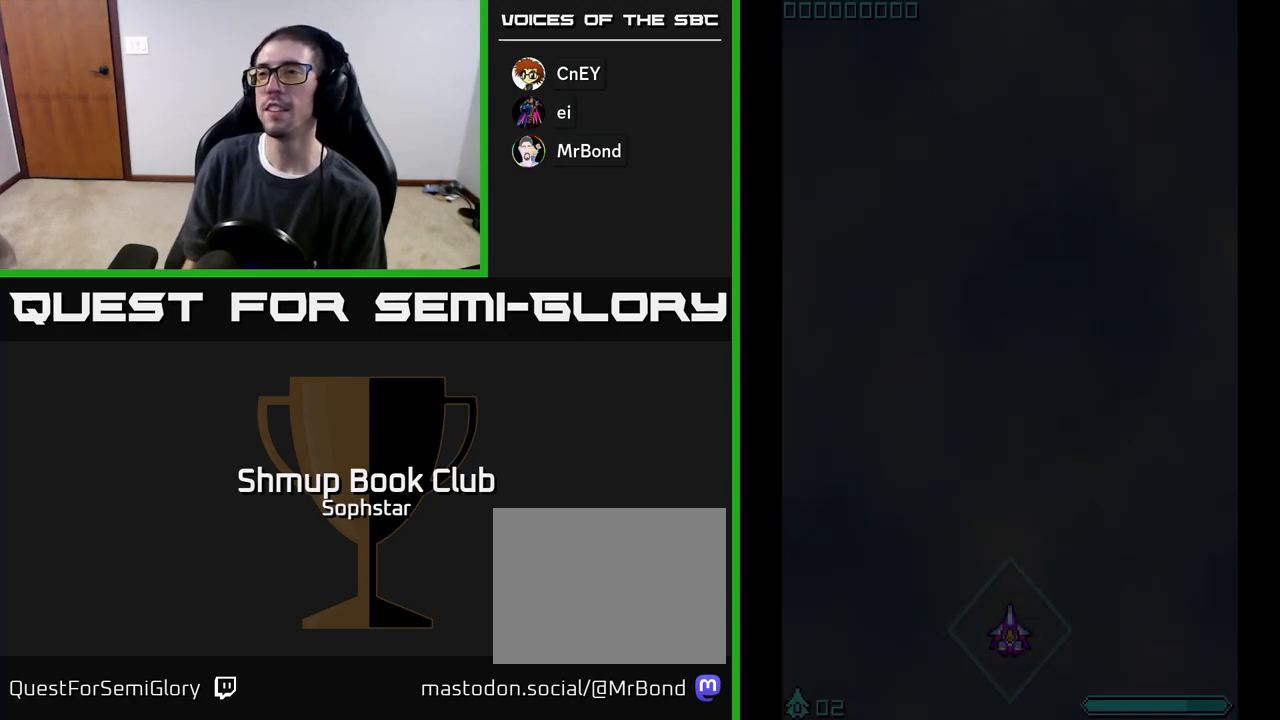
{"buttons": [], "left_stick": "center", "events": [[317, "START", "down"], [433, "START", "up"]]}
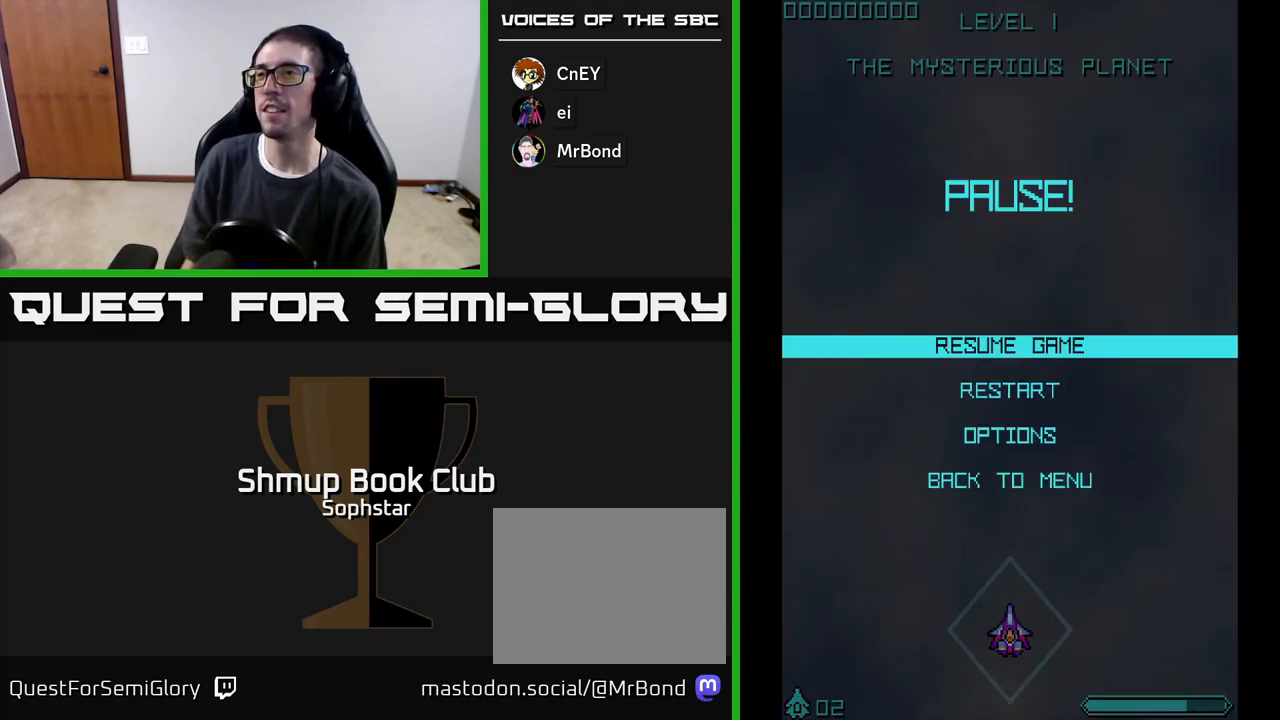
{"buttons": ["DPAD_UP"], "left_stick": "center", "events": [[200, "START", "down"], [283, "START", "up"], [433, "DPAD_UP", "down"]]}
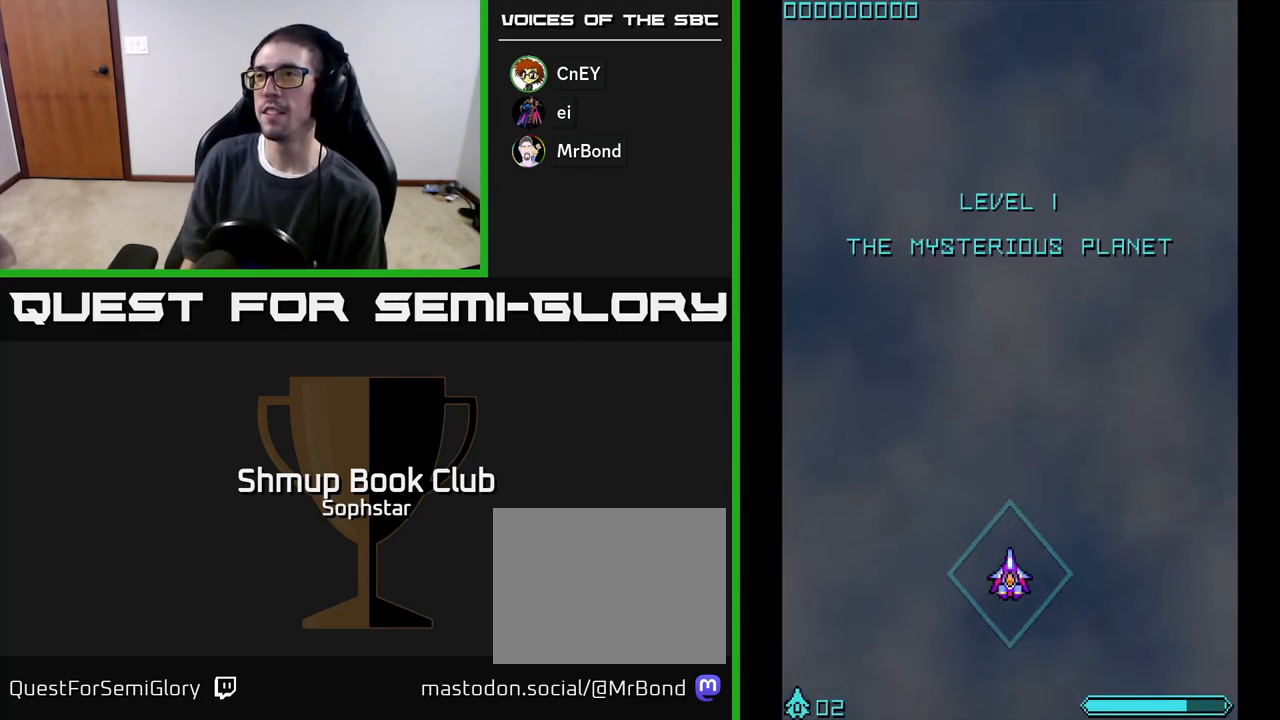
{"buttons": [], "left_stick": "center", "events": [[300, "A", "down"], [350, "A", "up"], [383, "DPAD_UP", "up"], [433, "A", "down"], [483, "A", "up"]]}
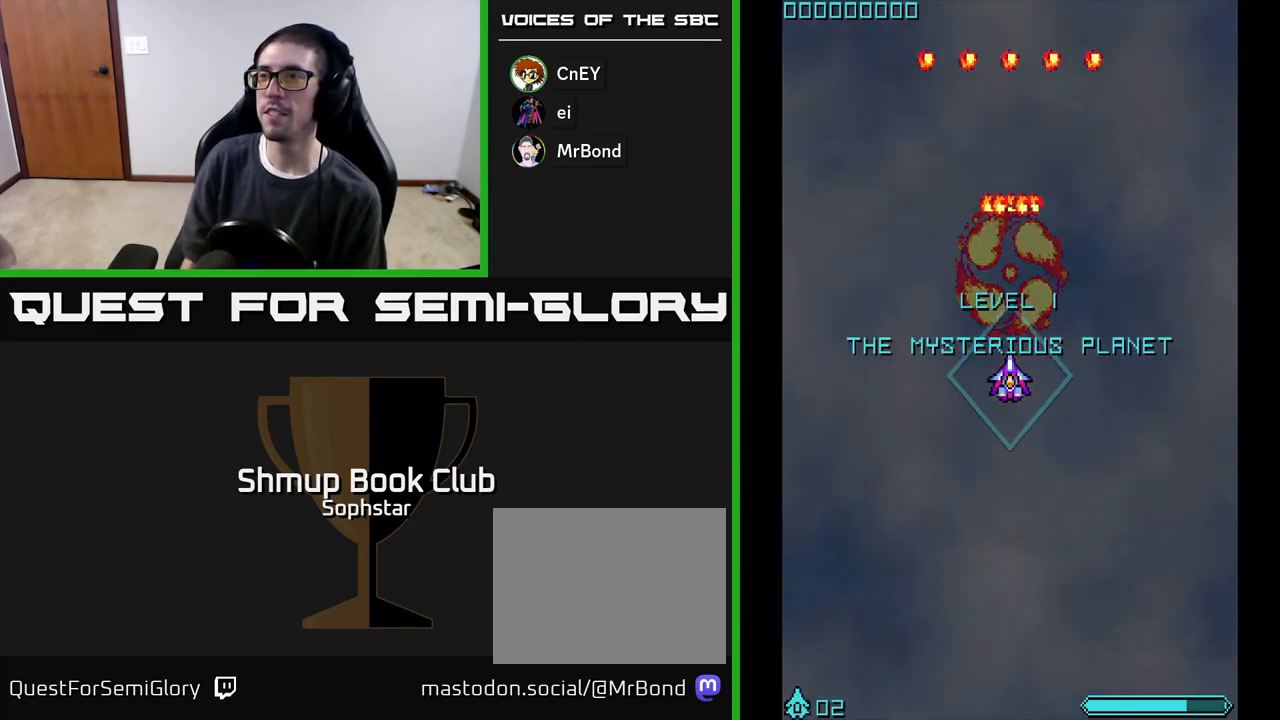
{"buttons": [], "left_stick": "center", "events": [[50, "A", "down"], [117, "A", "up"], [183, "A", "down"], [250, "A", "up"], [317, "A", "down"], [367, "A", "up"], [450, "A", "down"], [500, "A", "up"]]}
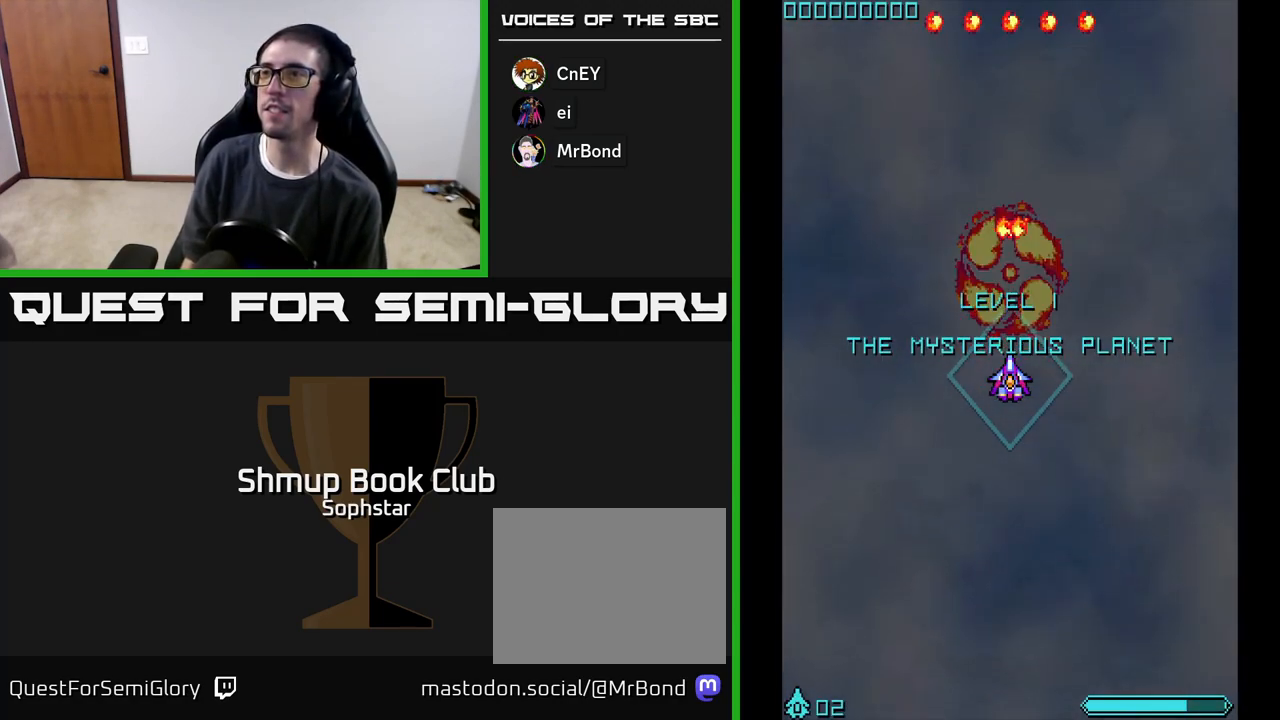
{"buttons": ["DPAD_UP"], "left_stick": "center", "events": [[83, "A", "down"], [150, "A", "up"], [233, "A", "down"], [300, "A", "up"], [383, "DPAD_UP", "down"]]}
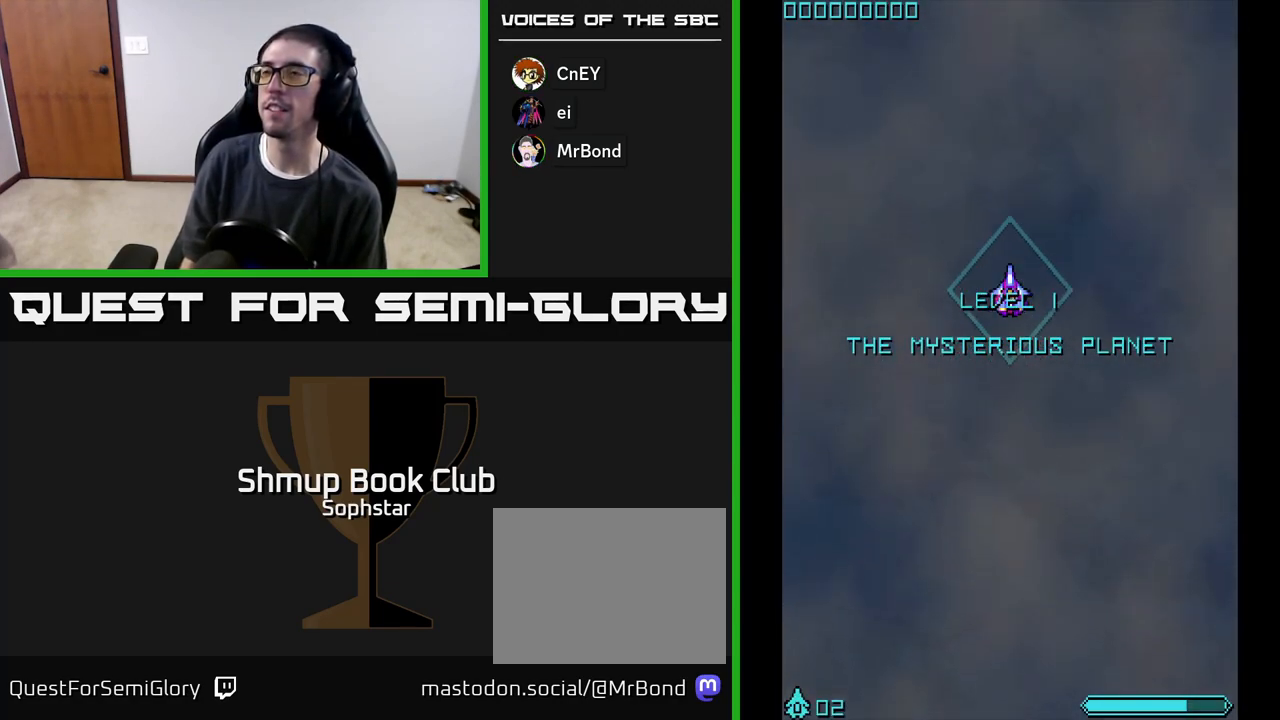
{"buttons": [], "left_stick": "center", "events": [[100, "DPAD_UP", "up"]]}
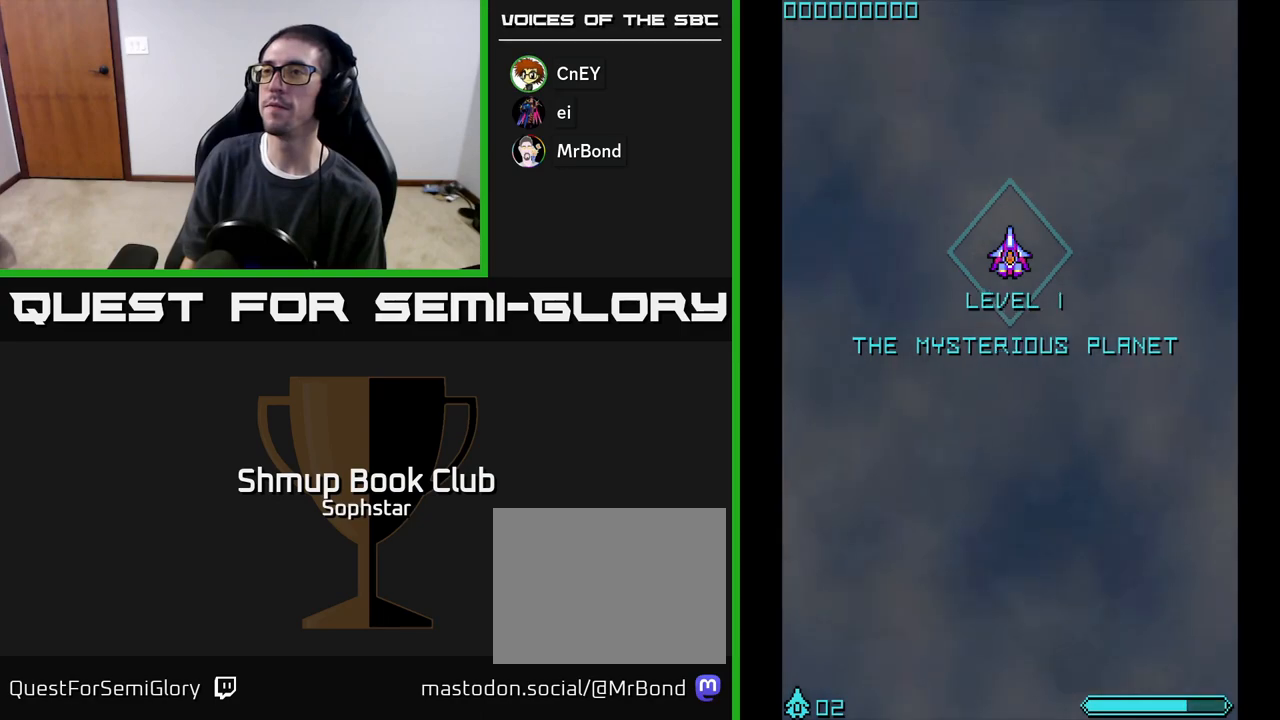
{"buttons": [], "left_stick": "center", "events": [[50, "A", "down"], [100, "A", "up"]]}
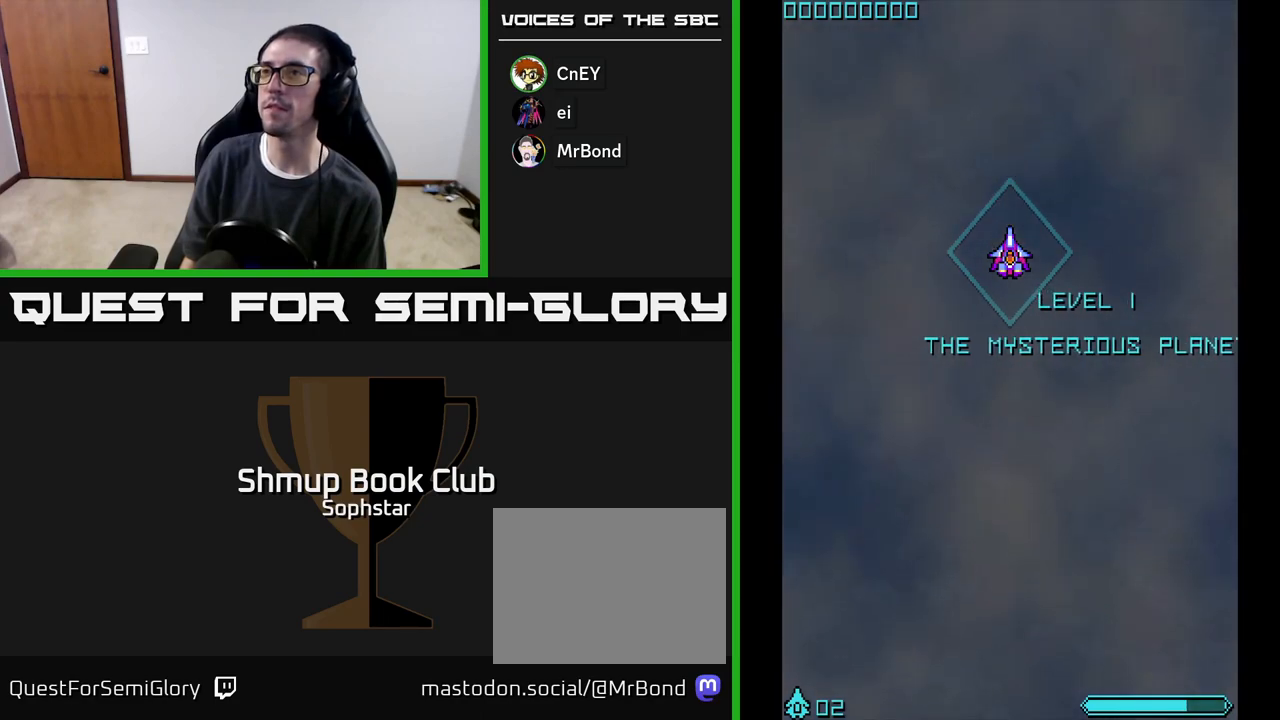
{"buttons": [], "left_stick": "center", "events": [[50, "A", "down"], [100, "A", "up"], [383, "A", "down"], [450, "A", "up"]]}
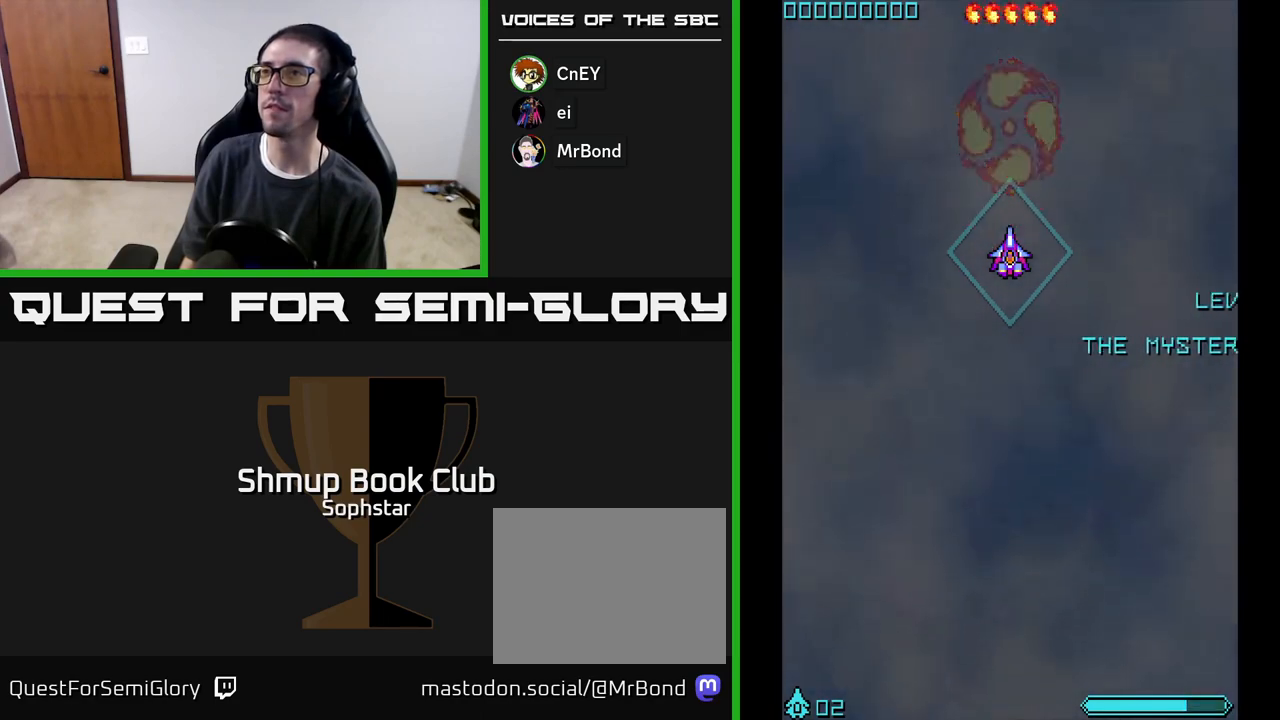
{"buttons": [], "left_stick": "center", "events": [[67, "A", "down"], [133, "A", "up"]]}
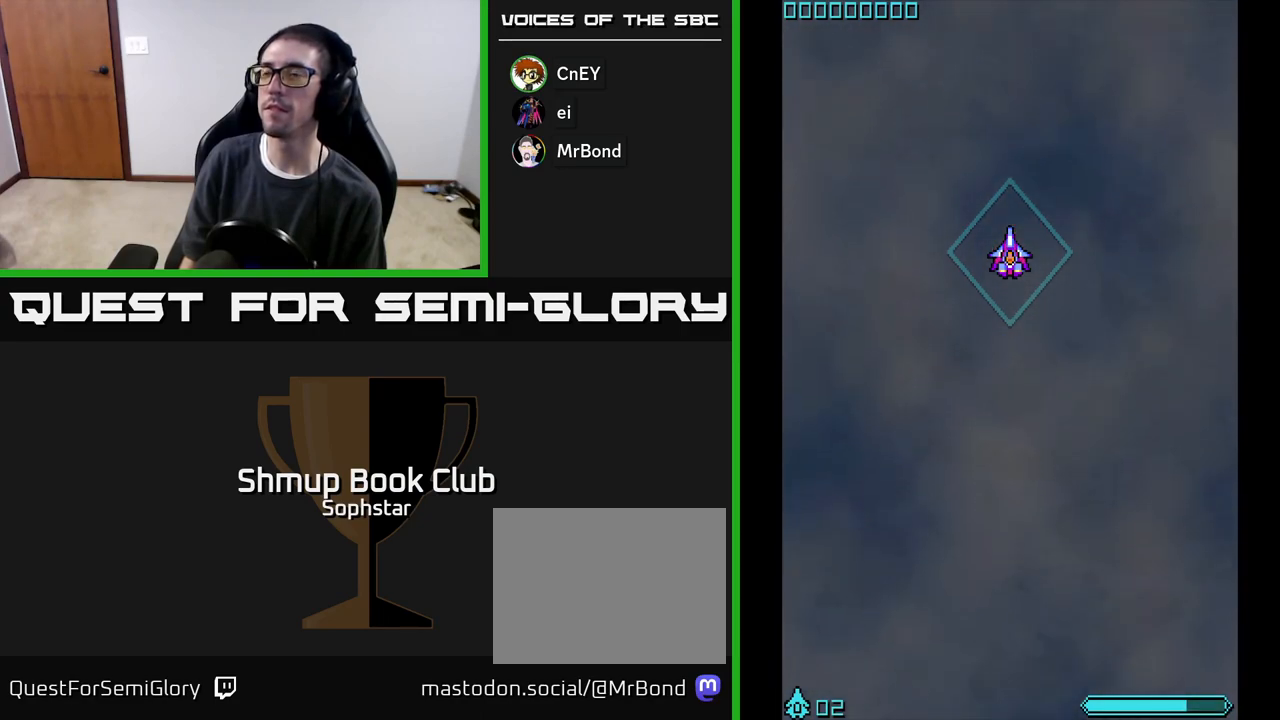
{"buttons": [], "left_stick": "center", "events": []}
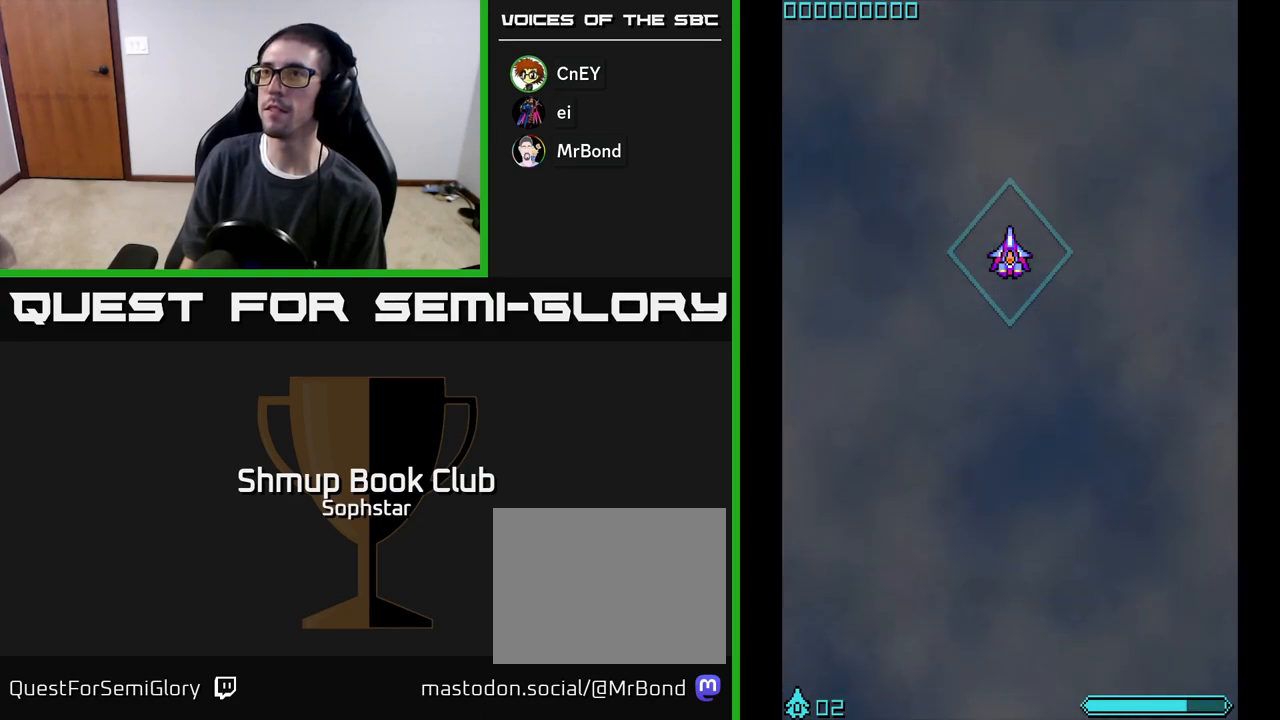
{"buttons": [], "left_stick": "center", "events": []}
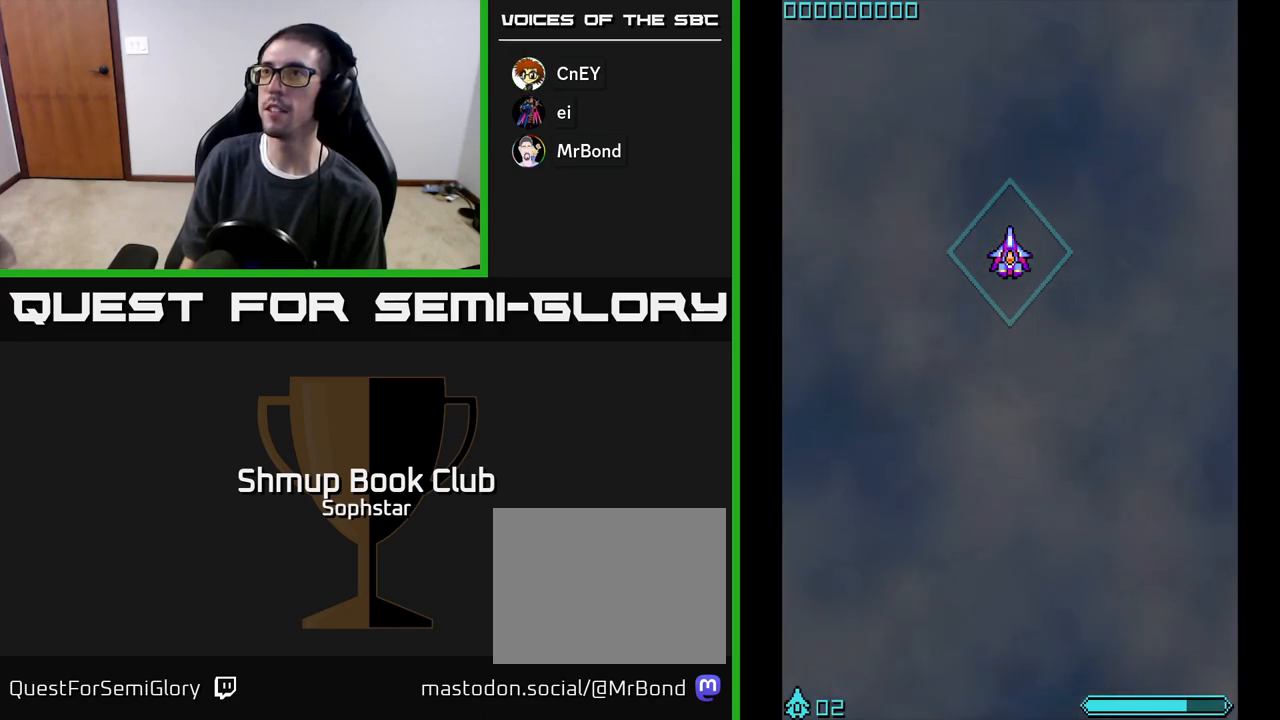
{"buttons": [], "left_stick": "center", "events": []}
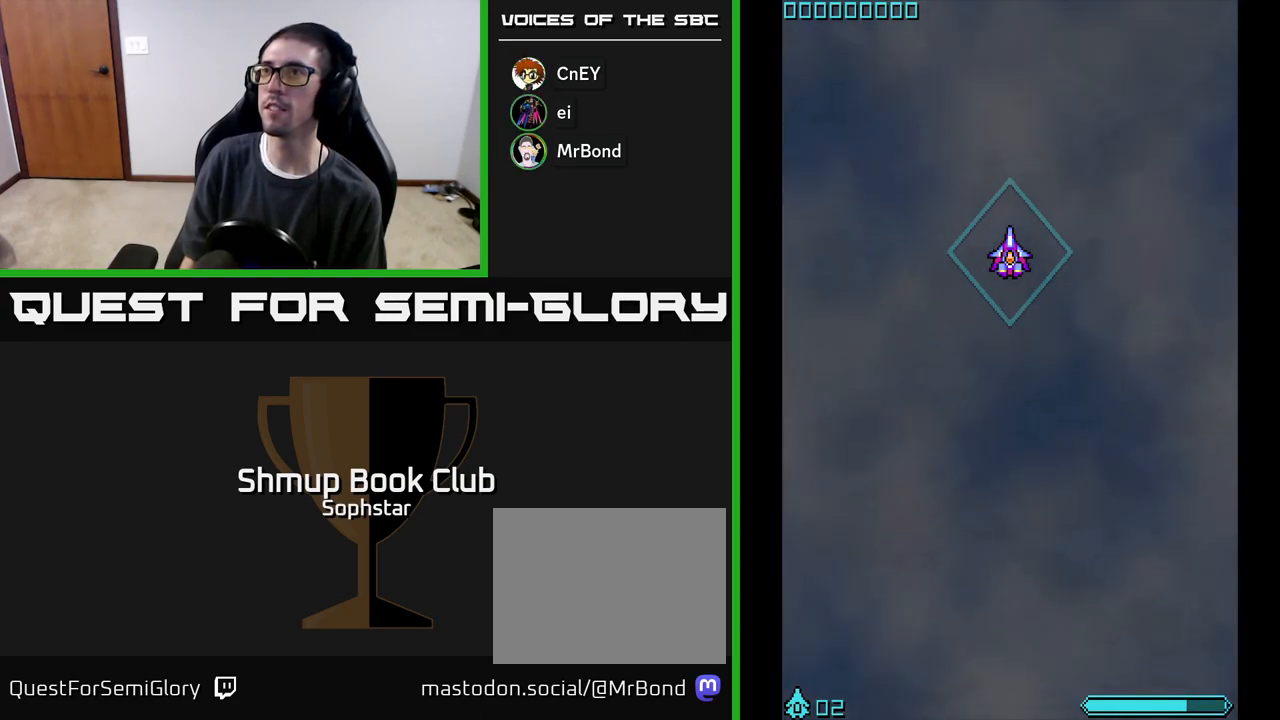
{"buttons": [], "left_stick": "center", "events": []}
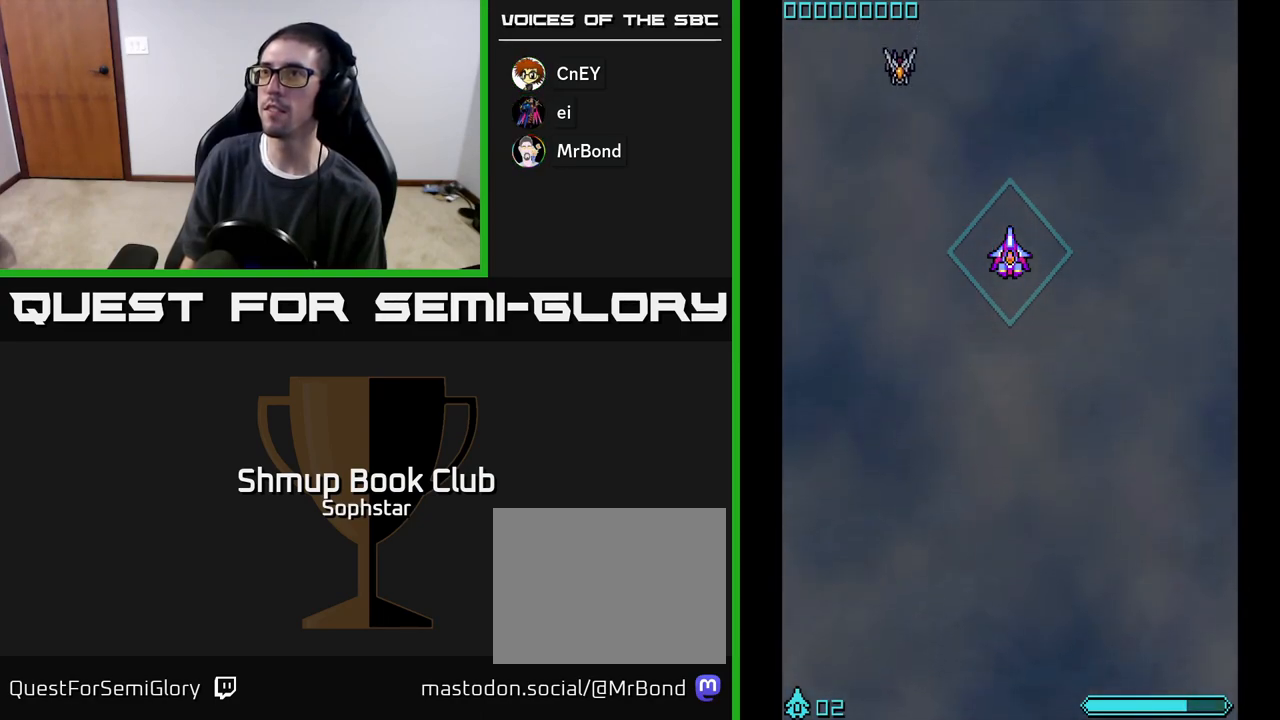
{"buttons": ["DPAD_DOWN", "DPAD_RIGHT"], "left_stick": "center", "events": [[50, "DPAD_LEFT", "down"], [67, "DPAD_UP", "down"], [217, "A", "down"], [267, "A", "up"], [267, "DPAD_LEFT", "up"], [333, "DPAD_RIGHT", "down"], [333, "DPAD_UP", "up"], [450, "DPAD_DOWN", "down"]]}
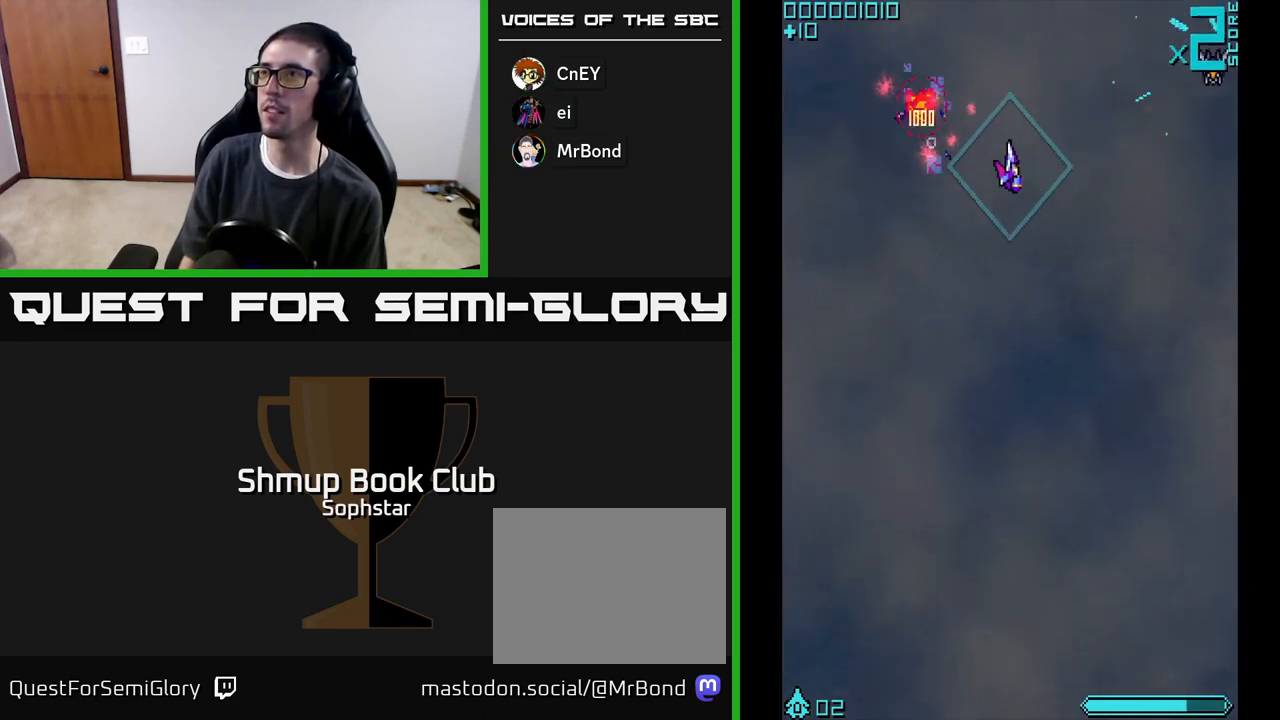
{"buttons": ["DPAD_UP"], "left_stick": "center", "events": [[133, "DPAD_DOWN", "up"], [350, "DPAD_UP", "down"], [367, "A", "down"], [367, "DPAD_RIGHT", "up"], [417, "A", "up"]]}
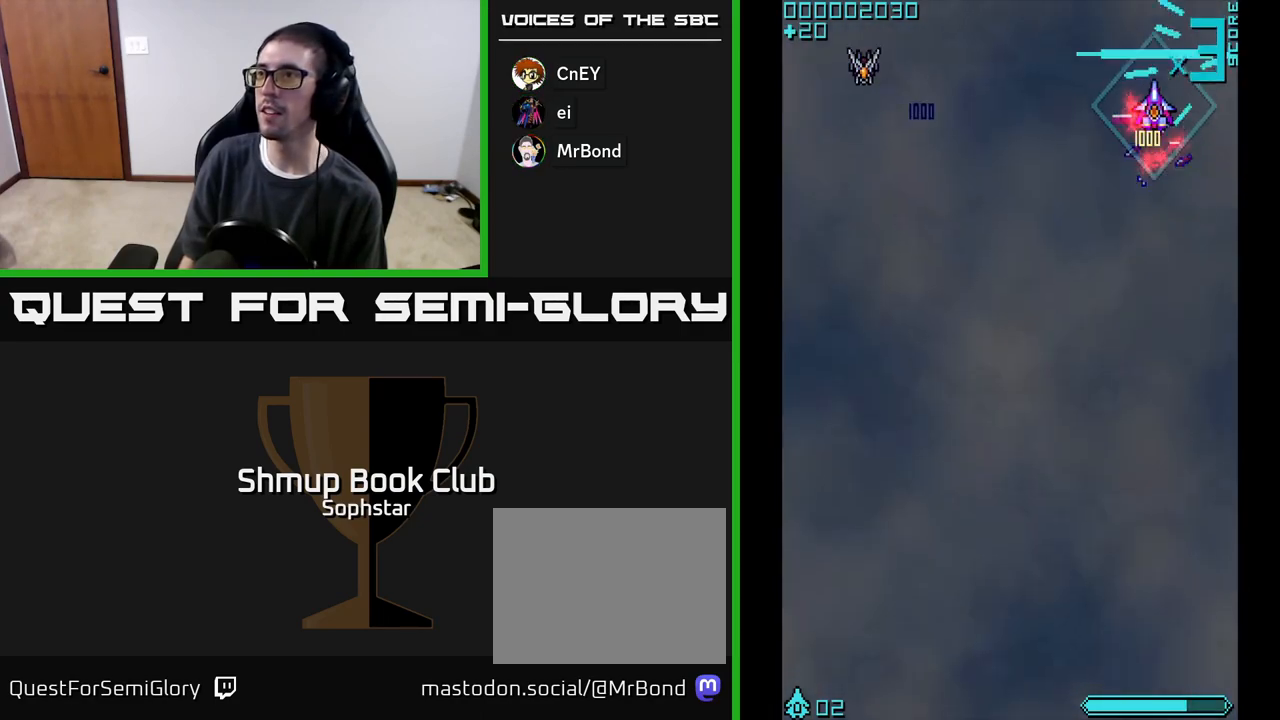
{"buttons": ["DPAD_LEFT"], "left_stick": "center", "events": [[33, "DPAD_LEFT", "down"], [50, "DPAD_UP", "up"], [133, "DPAD_DOWN", "down"], [433, "DPAD_DOWN", "up"]]}
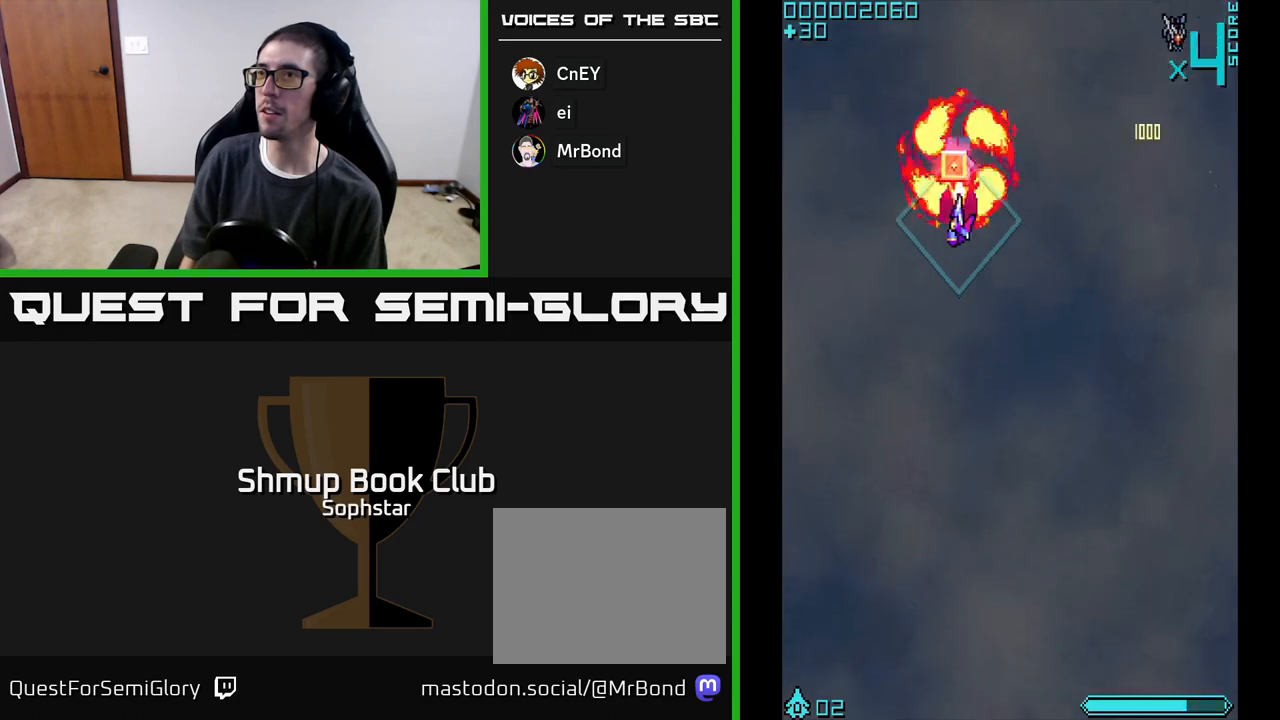
{"buttons": ["DPAD_DOWN", "DPAD_RIGHT"], "left_stick": "center", "events": [[17, "A", "down"], [67, "A", "up"], [150, "DPAD_UP", "down"], [167, "DPAD_LEFT", "up"], [217, "DPAD_RIGHT", "down"], [217, "DPAD_UP", "up"], [400, "DPAD_DOWN", "down"]]}
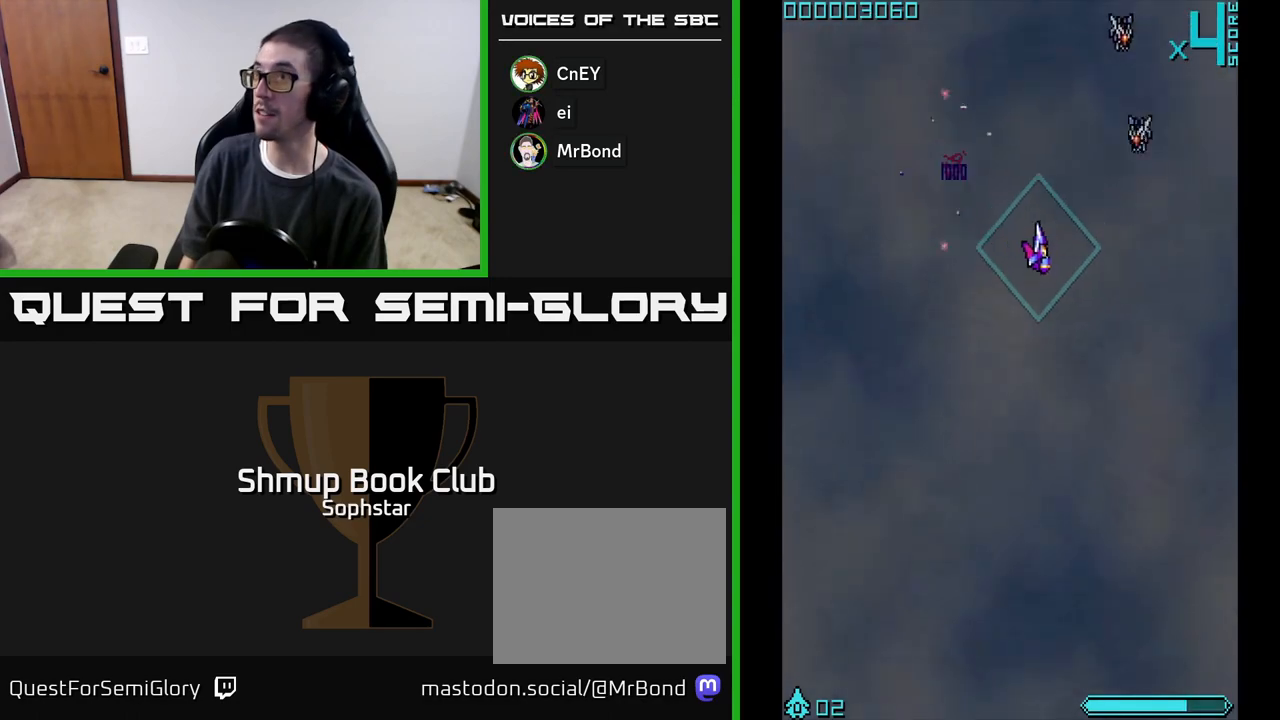
{"buttons": ["DPAD_RIGHT"], "left_stick": "center", "events": [[67, "DPAD_DOWN", "up"], [200, "A", "down"], [200, "DPAD_RIGHT", "up"], [217, "A", "up"], [233, "DPAD_LEFT", "down"], [383, "DPAD_LEFT", "up"], [383, "DPAD_UP", "down"], [417, "DPAD_RIGHT", "down"], [450, "DPAD_UP", "up"]]}
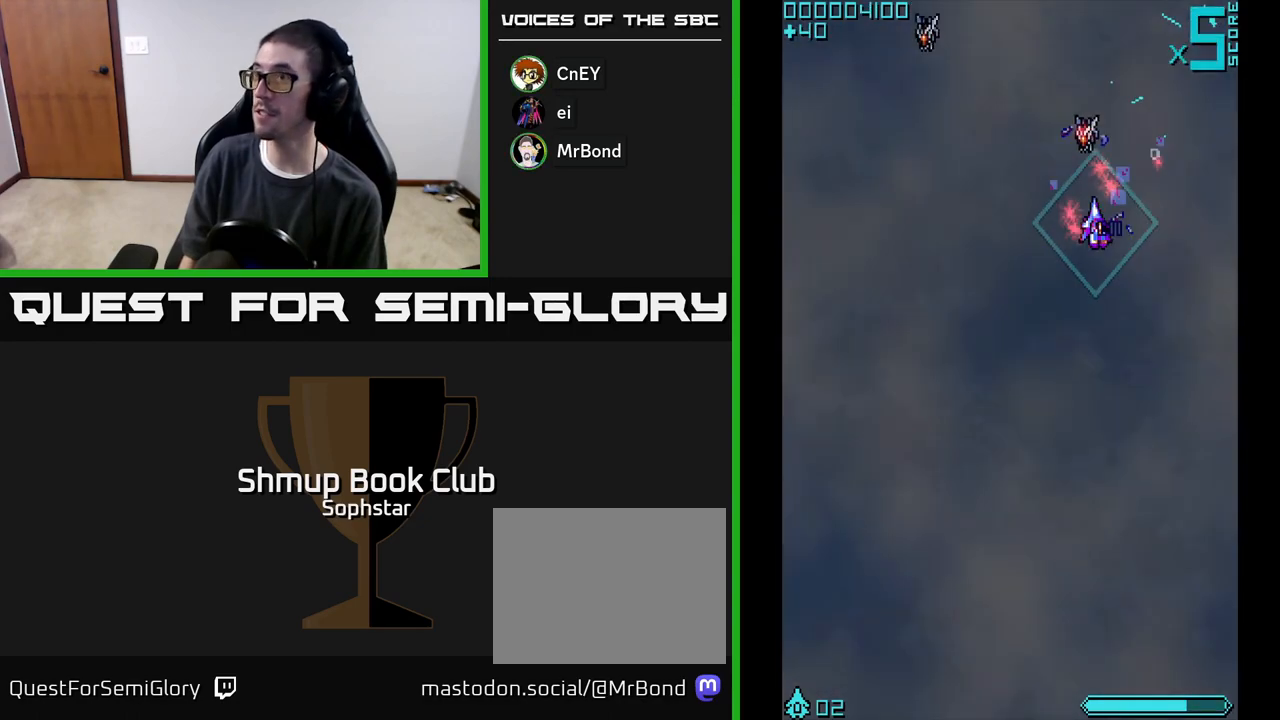
{"buttons": ["DPAD_RIGHT"], "left_stick": "center", "events": [[67, "DPAD_DOWN", "down"], [183, "DPAD_RIGHT", "up"], [200, "DPAD_DOWN", "up"], [233, "DPAD_LEFT", "down"], [383, "A", "down"], [433, "A", "up"], [433, "DPAD_LEFT", "up"], [450, "DPAD_RIGHT", "down"]]}
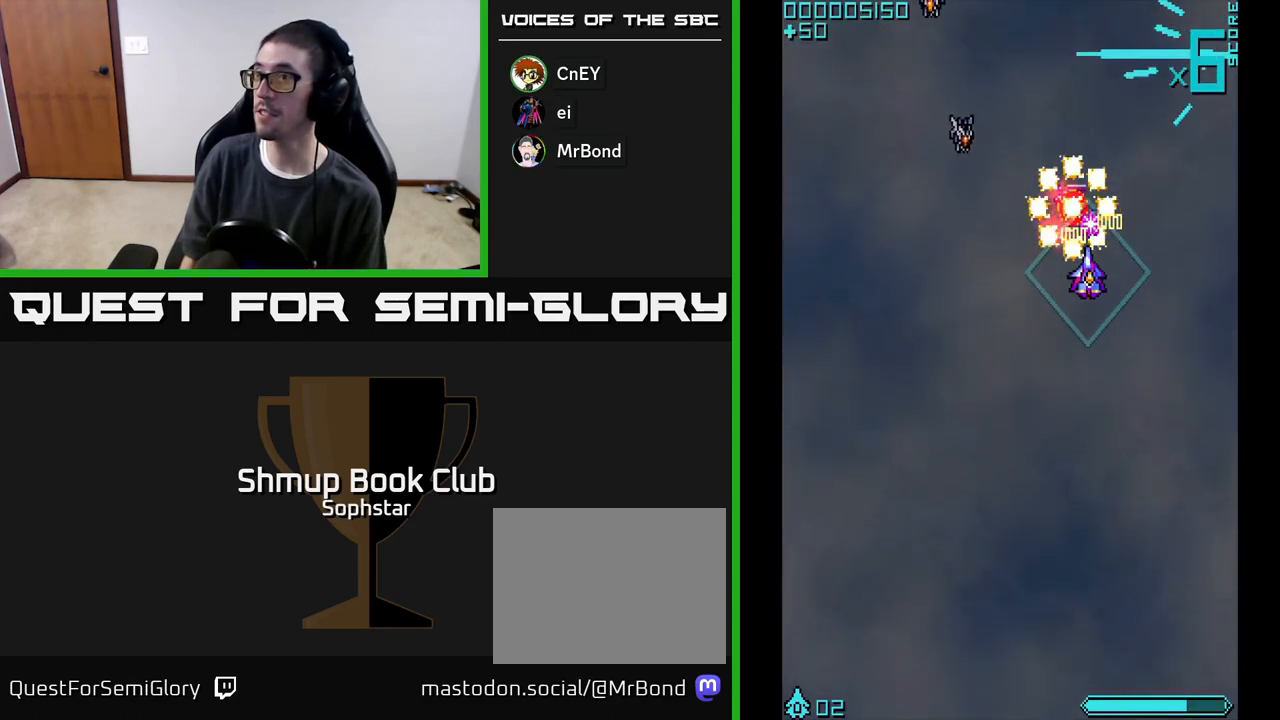
{"buttons": [], "left_stick": "center", "events": [[17, "DPAD_UP", "down"], [83, "DPAD_RIGHT", "up"], [150, "DPAD_UP", "up"], [183, "DPAD_DOWN", "down"], [333, "DPAD_LEFT", "down"], [417, "DPAD_DOWN", "up"], [483, "DPAD_LEFT", "up"]]}